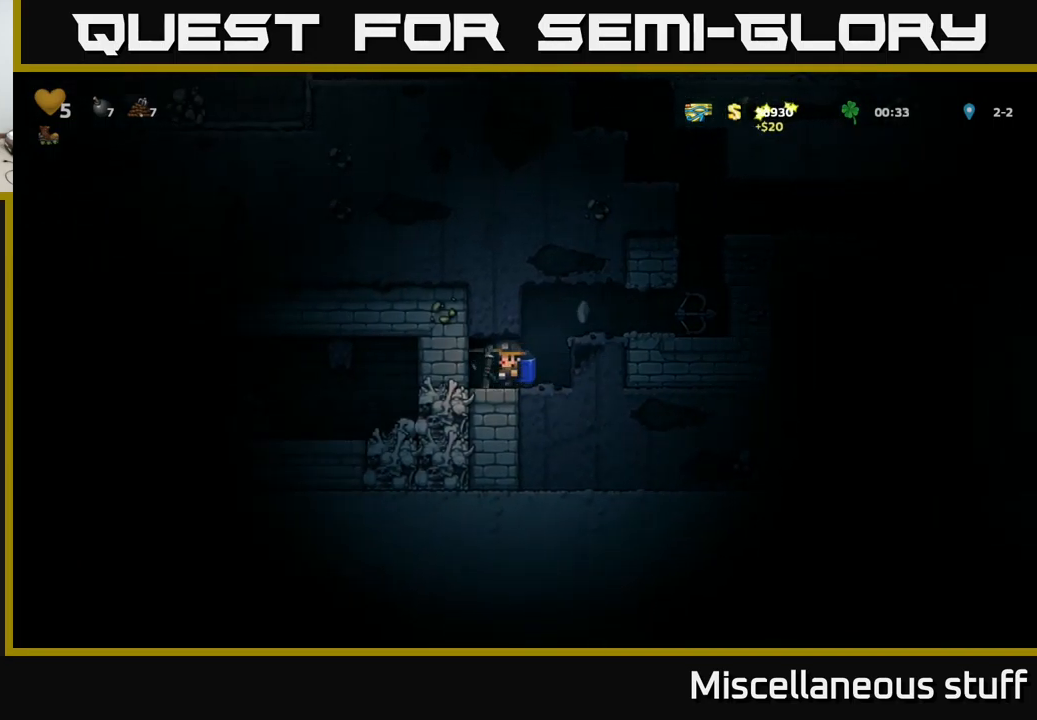
Gameplay with a controller (Xbox layout); each line is a JSON object with the inputs held at the frame after it. "events" lists button and stick changes between this image and that frame as [ms after this image, input, new state], when the widget could be followed in between. Not read: right_stick.
{"buttons": [], "left_stick": "center", "events": [[50, "X", "up"], [66, "DPAD_RIGHT", "down"], [350, "DPAD_RIGHT", "up"]]}
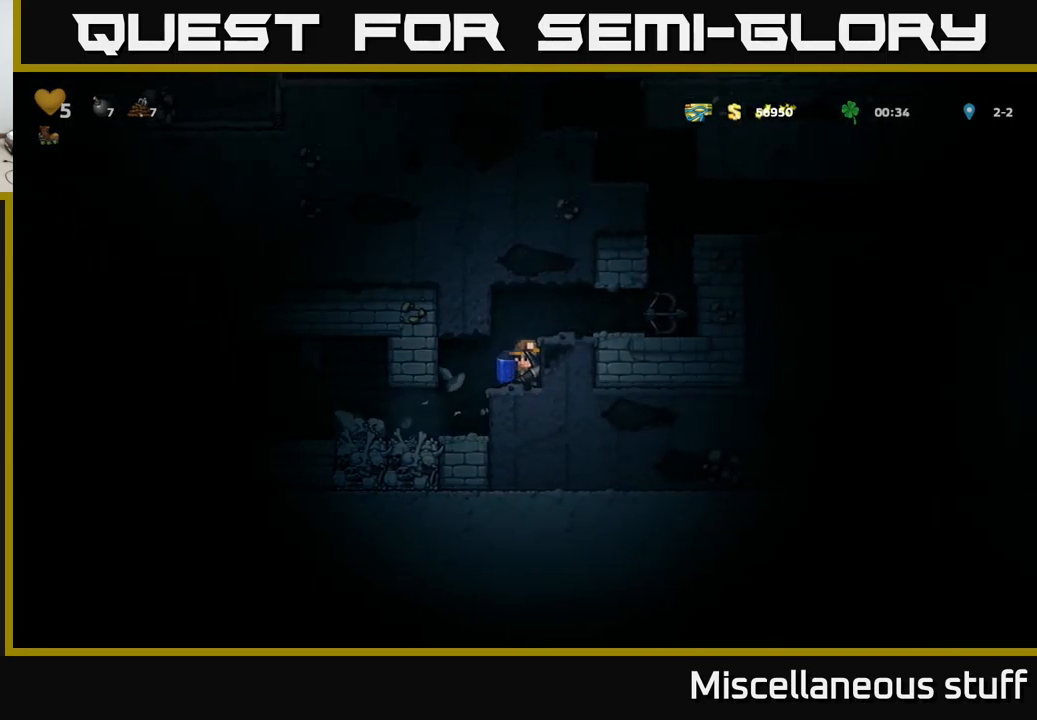
{"buttons": [], "left_stick": "center", "events": []}
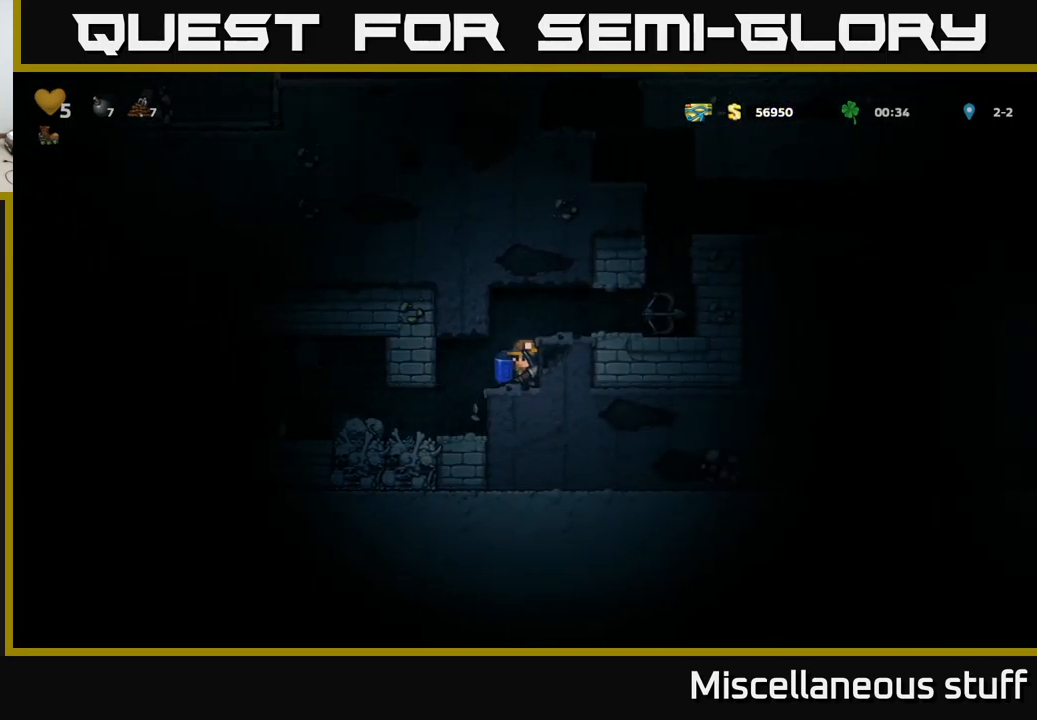
{"buttons": [], "left_stick": "center", "events": [[300, "DPAD_LEFT", "down"], [350, "DPAD_LEFT", "up"]]}
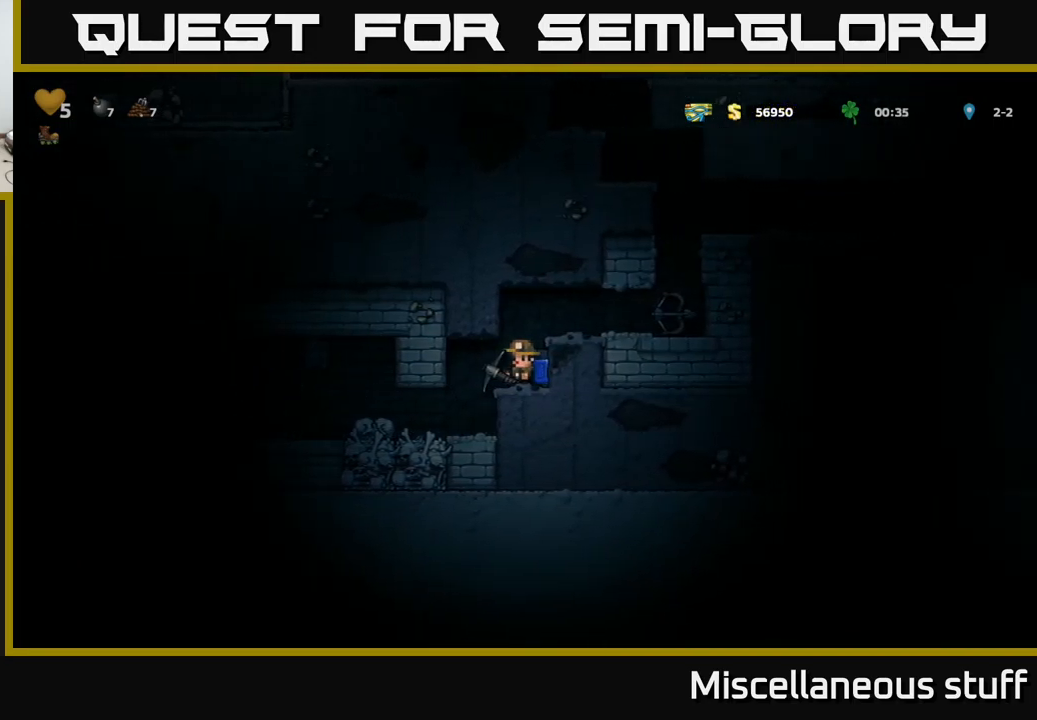
{"buttons": [], "left_stick": "center", "events": []}
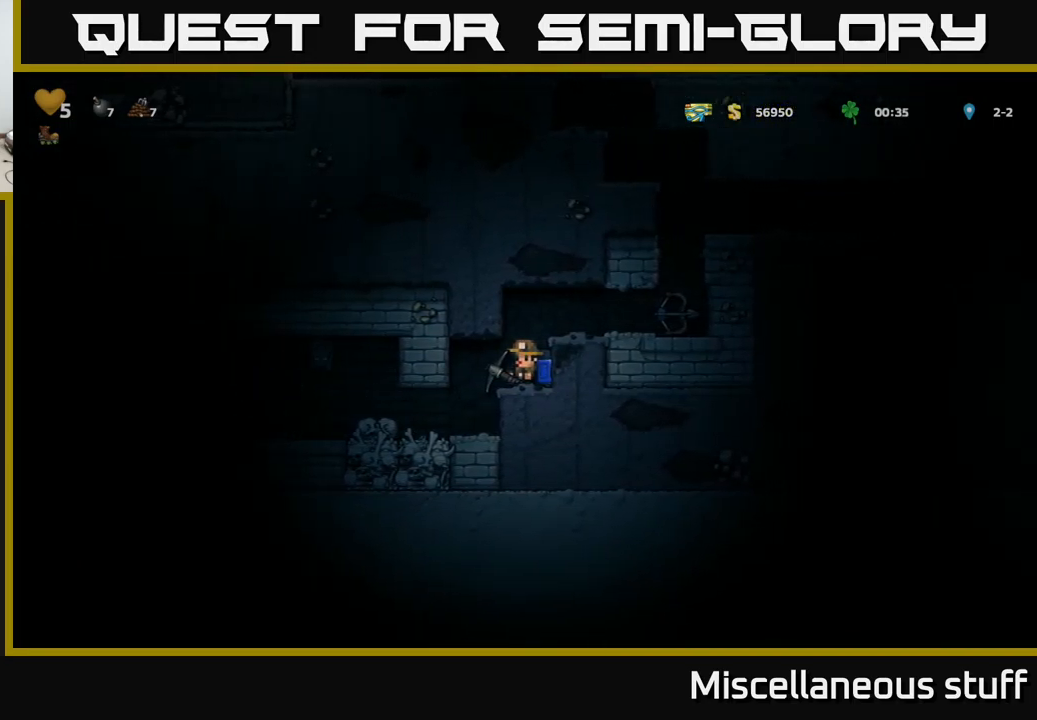
{"buttons": [], "left_stick": "center", "events": []}
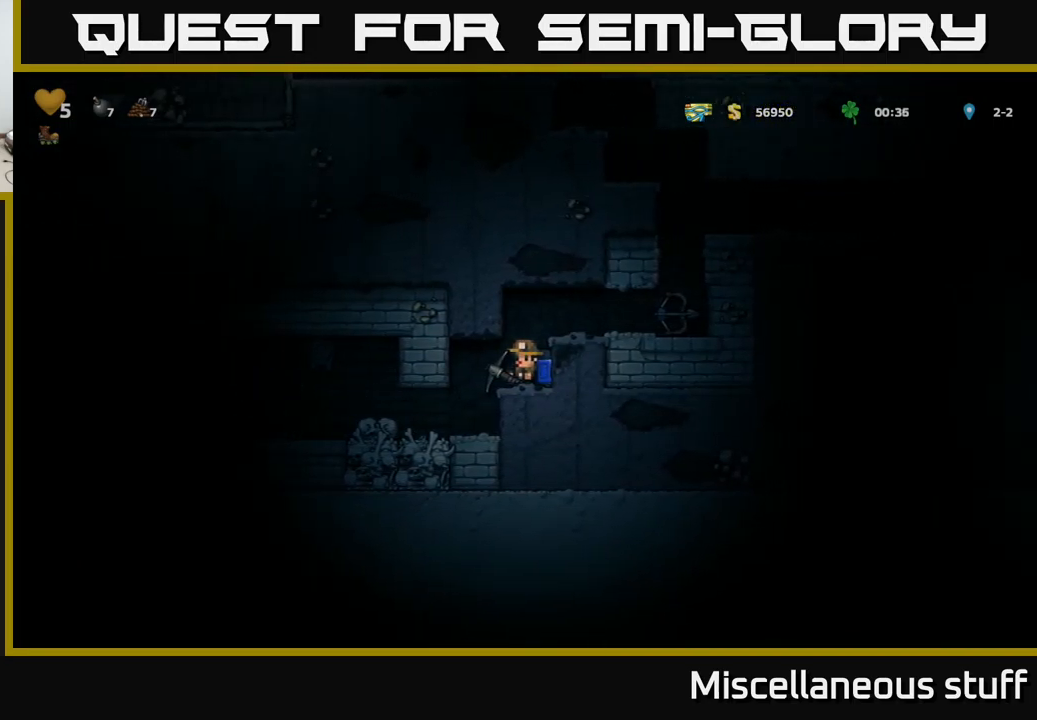
{"buttons": ["DPAD_RIGHT"], "left_stick": "center", "events": [[33, "DPAD_LEFT", "down"], [166, "DPAD_LEFT", "up"], [450, "DPAD_RIGHT", "down"]]}
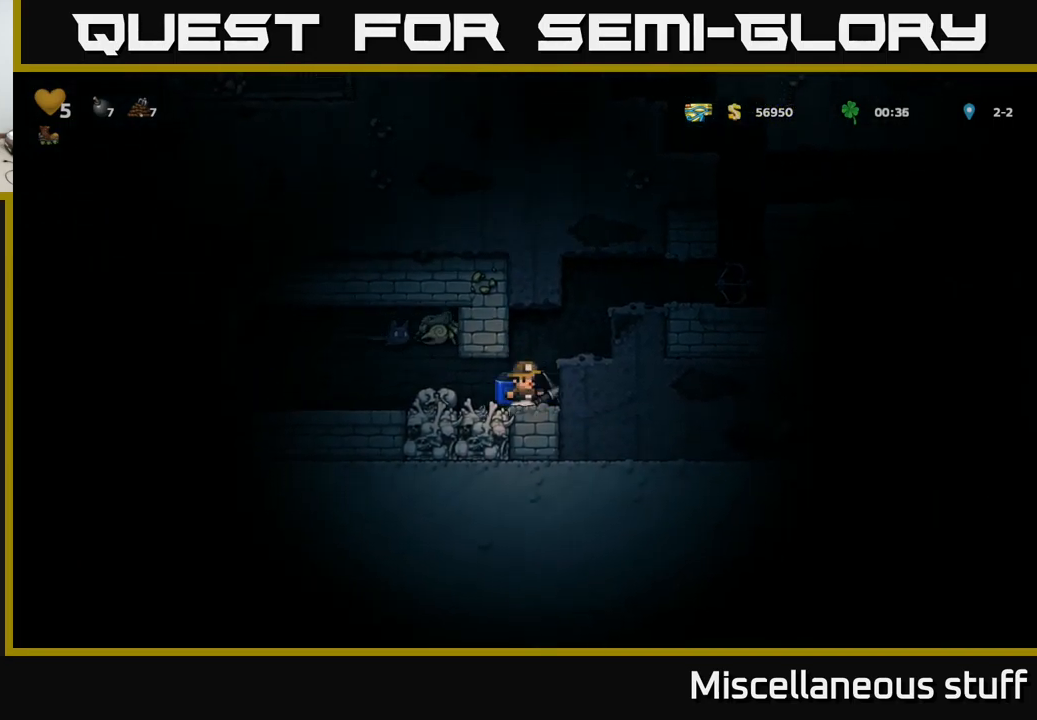
{"buttons": ["DPAD_RIGHT"], "left_stick": "center", "events": [[16, "A", "down"], [183, "A", "up"], [233, "A", "down"], [316, "A", "up"]]}
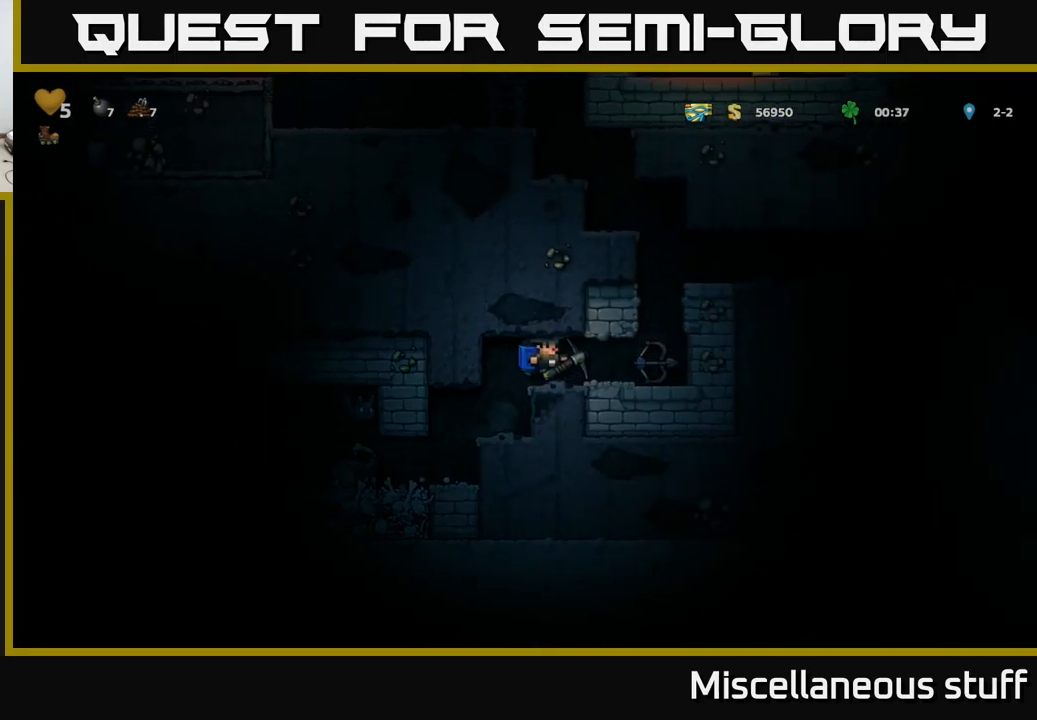
{"buttons": ["X", "DPAD_DOWN"], "left_stick": "center", "events": [[16, "DPAD_RIGHT", "up"], [417, "DPAD_DOWN", "down"], [500, "X", "down"]]}
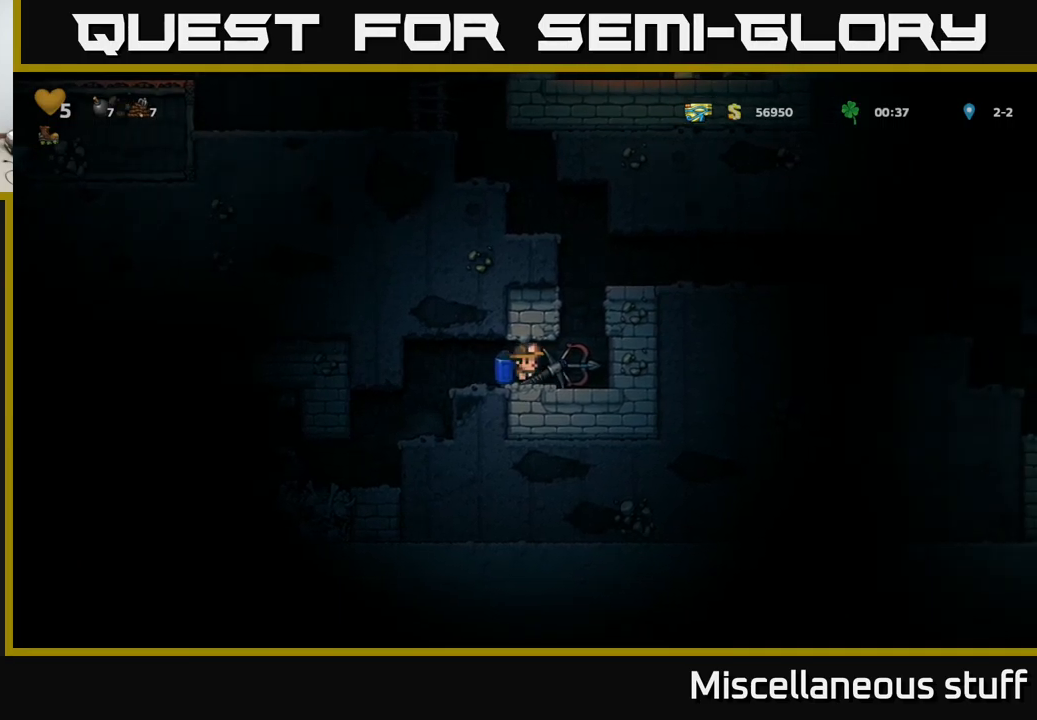
{"buttons": [], "left_stick": "center", "events": [[83, "DPAD_DOWN", "up"], [83, "X", "up"], [117, "DPAD_LEFT", "down"], [300, "DPAD_LEFT", "up"]]}
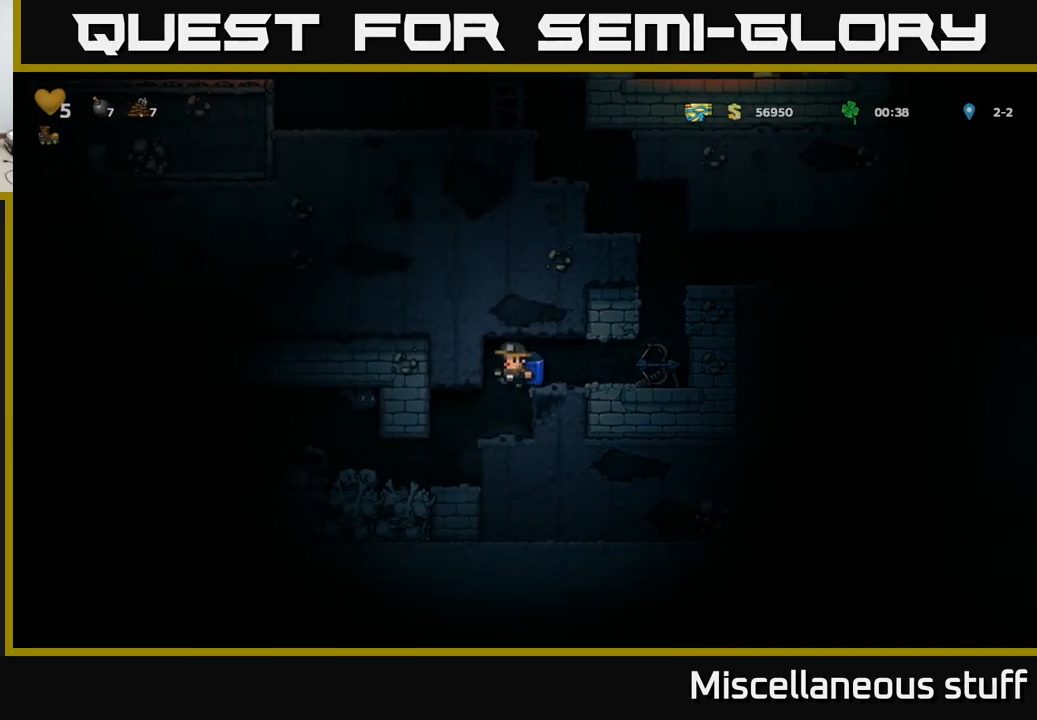
{"buttons": ["DPAD_LEFT"], "left_stick": "center", "events": [[500, "DPAD_LEFT", "down"]]}
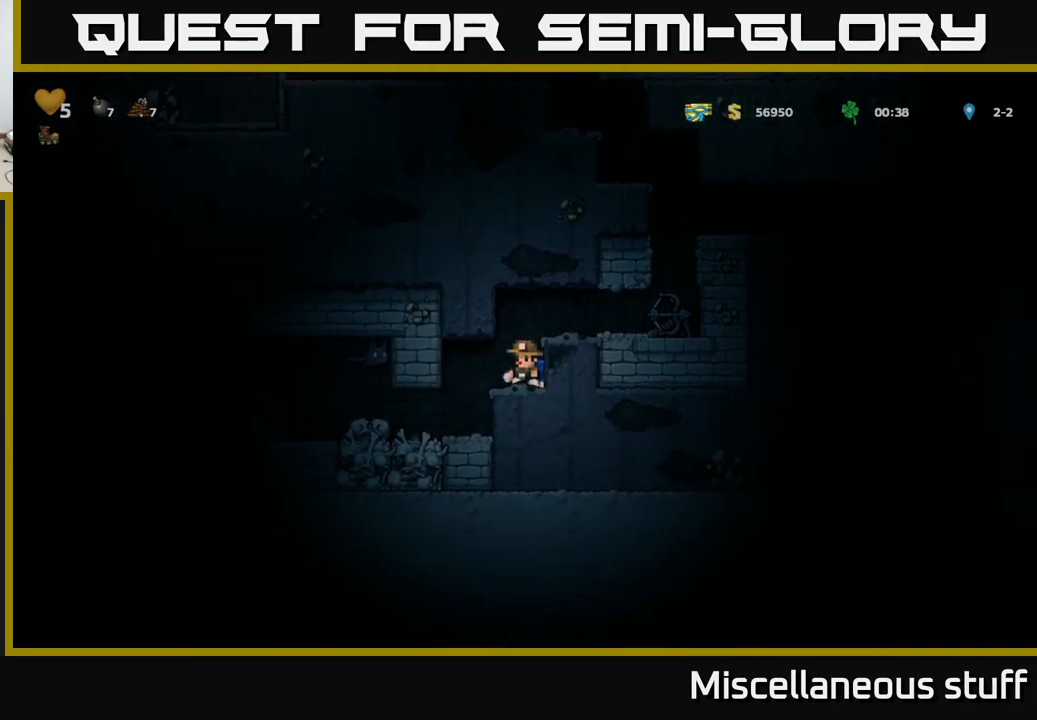
{"buttons": [], "left_stick": "center", "events": [[183, "DPAD_LEFT", "up"]]}
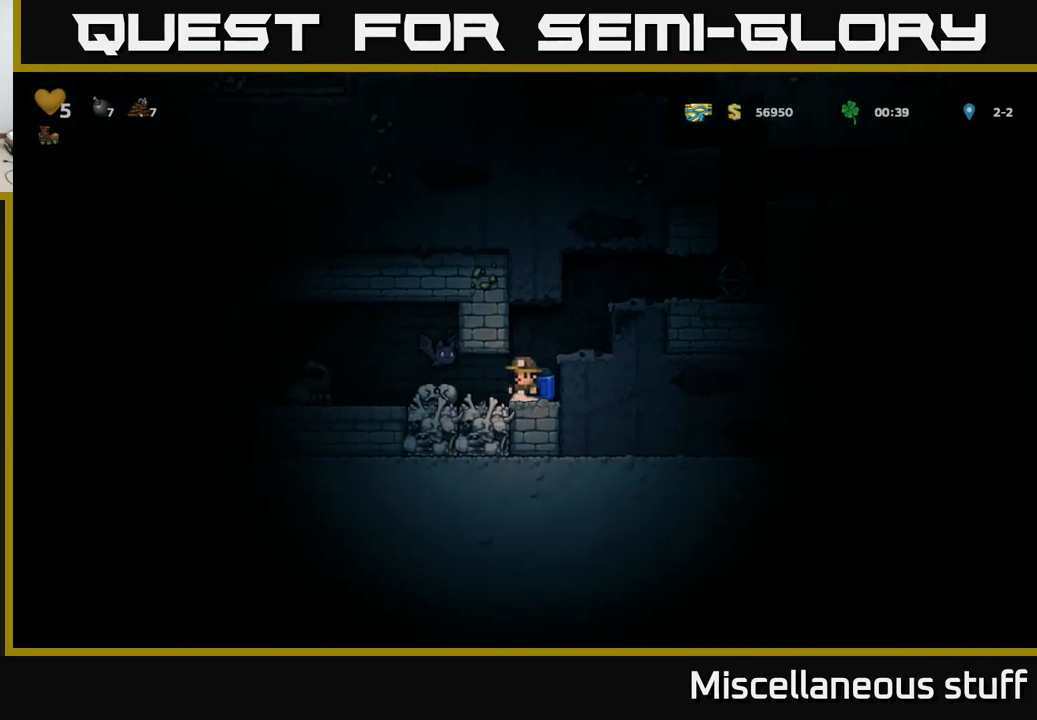
{"buttons": ["DPAD_RIGHT"], "left_stick": "center", "events": [[133, "X", "down"], [217, "DPAD_LEFT", "down"], [267, "X", "up"], [300, "DPAD_LEFT", "up"], [350, "DPAD_RIGHT", "down"]]}
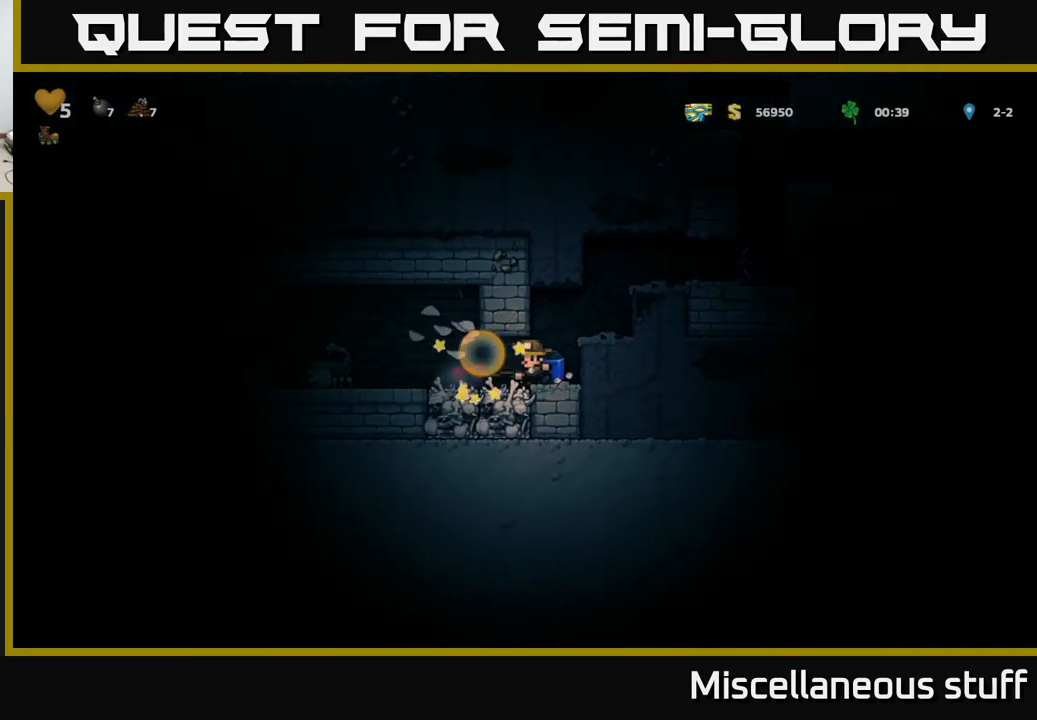
{"buttons": ["A"], "left_stick": "center", "events": [[67, "DPAD_RIGHT", "up"], [417, "A", "down"]]}
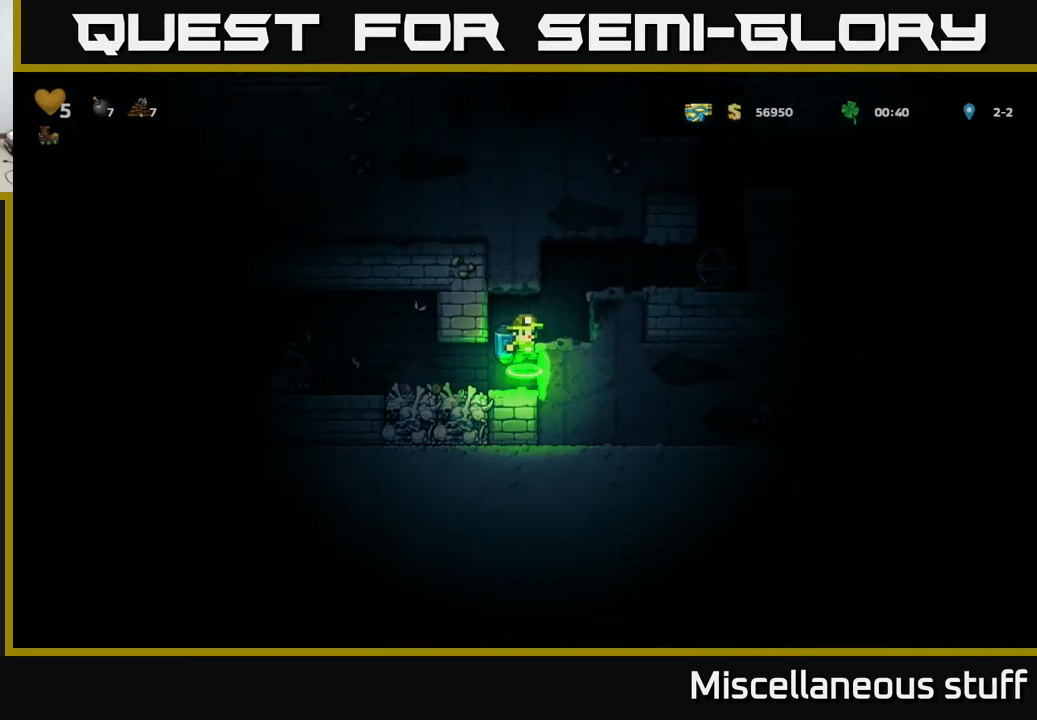
{"buttons": [], "left_stick": "center", "events": [[50, "A", "up"], [50, "DPAD_RIGHT", "down"], [133, "DPAD_RIGHT", "up"]]}
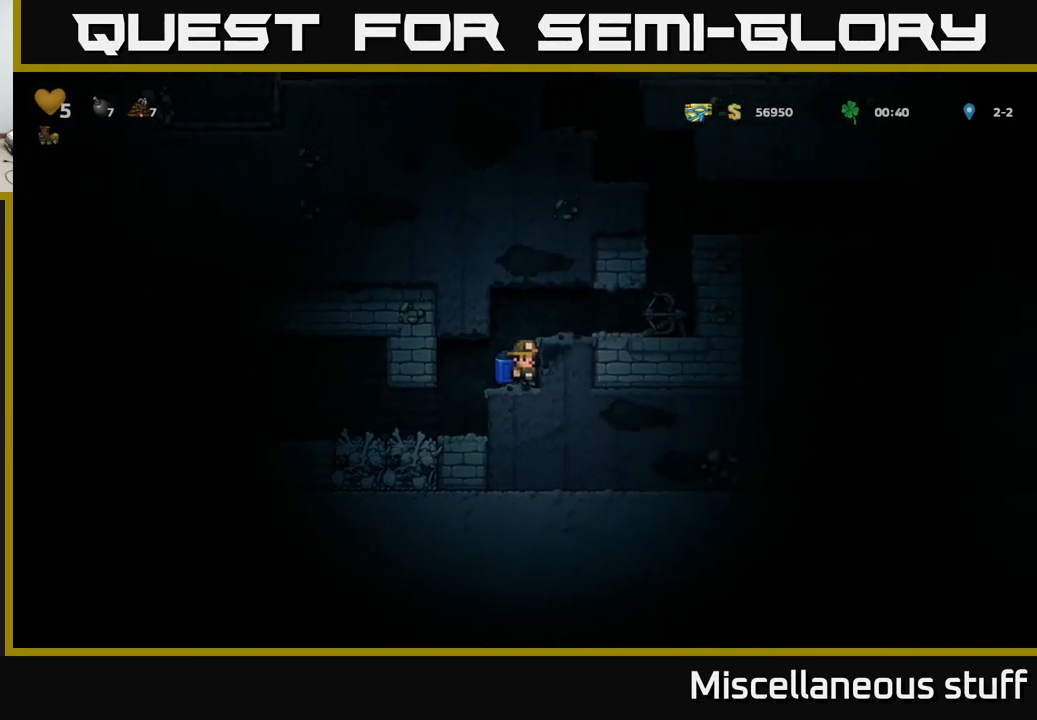
{"buttons": [], "left_stick": "center", "events": [[100, "DPAD_LEFT", "down"], [150, "DPAD_LEFT", "up"]]}
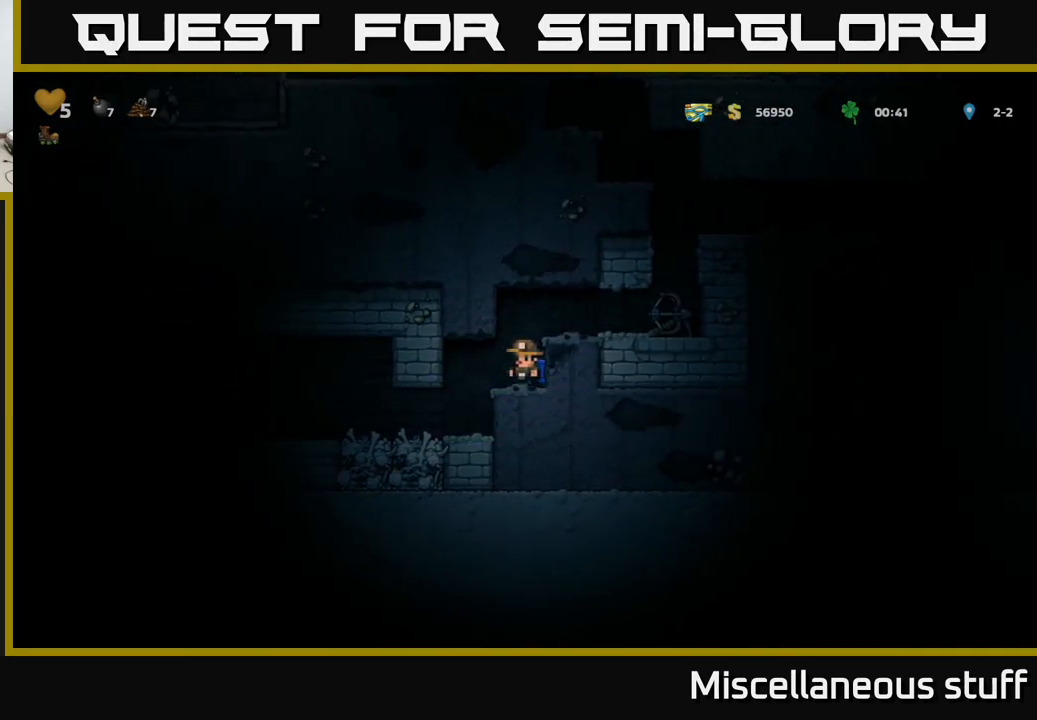
{"buttons": [], "left_stick": "center", "events": []}
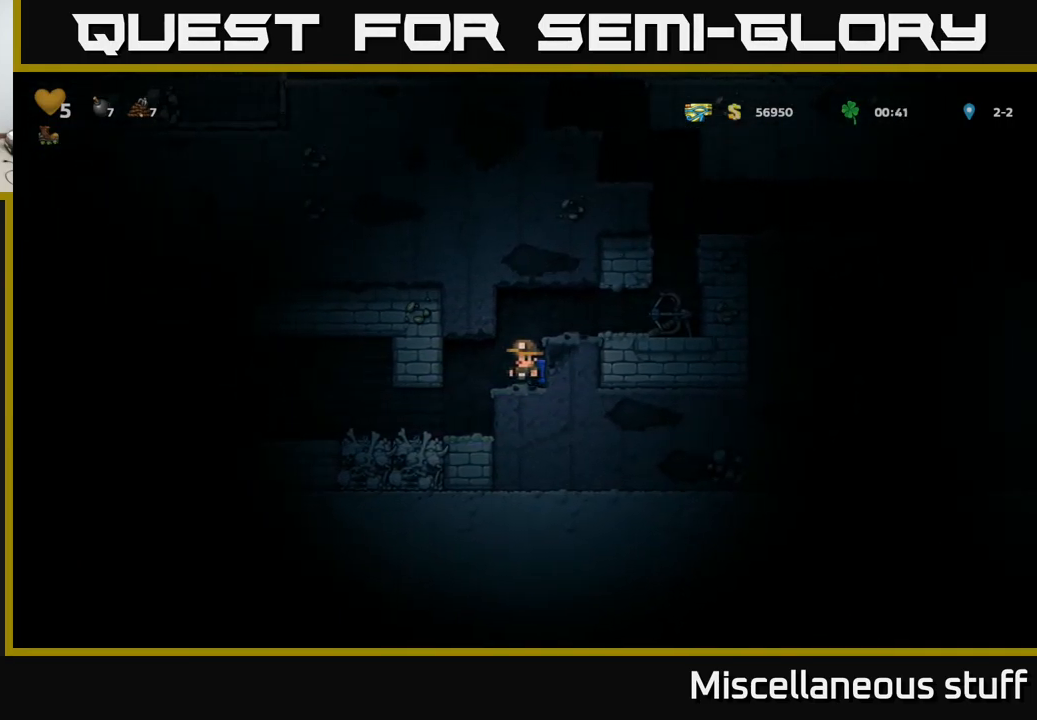
{"buttons": [], "left_stick": "center", "events": []}
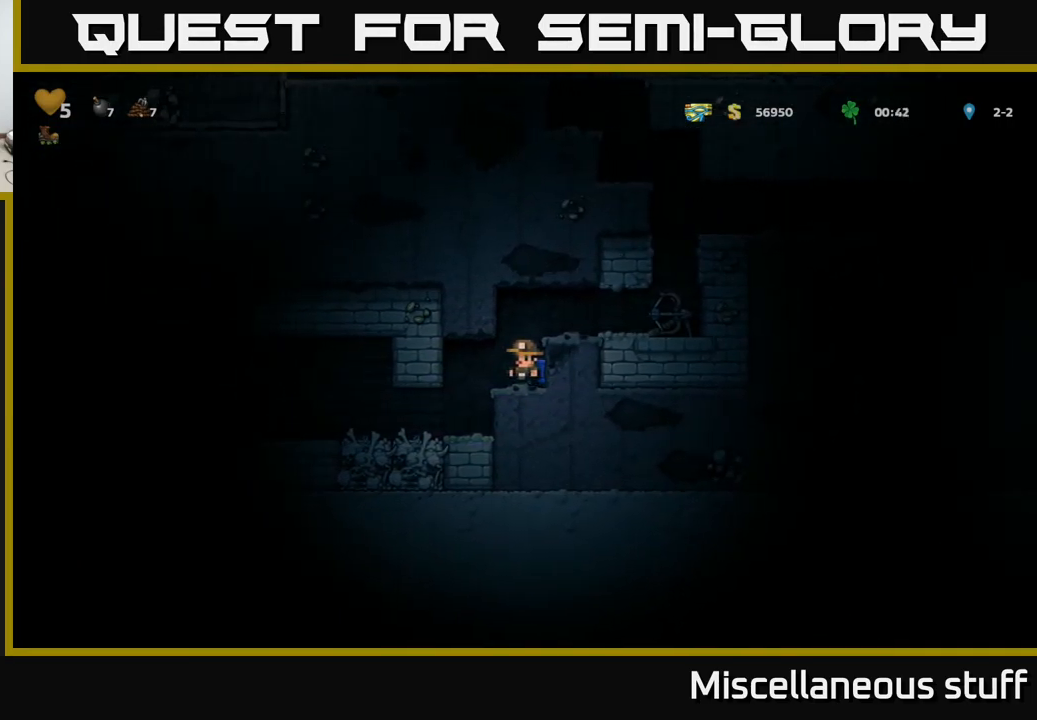
{"buttons": [], "left_stick": "center", "events": []}
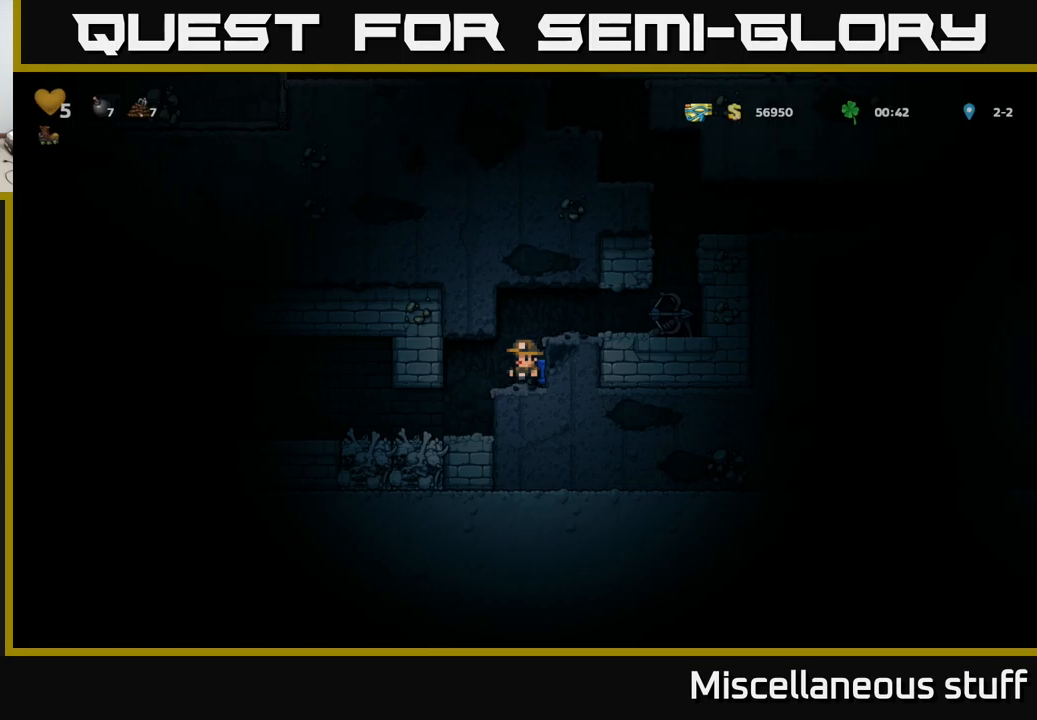
{"buttons": [], "left_stick": "center", "events": []}
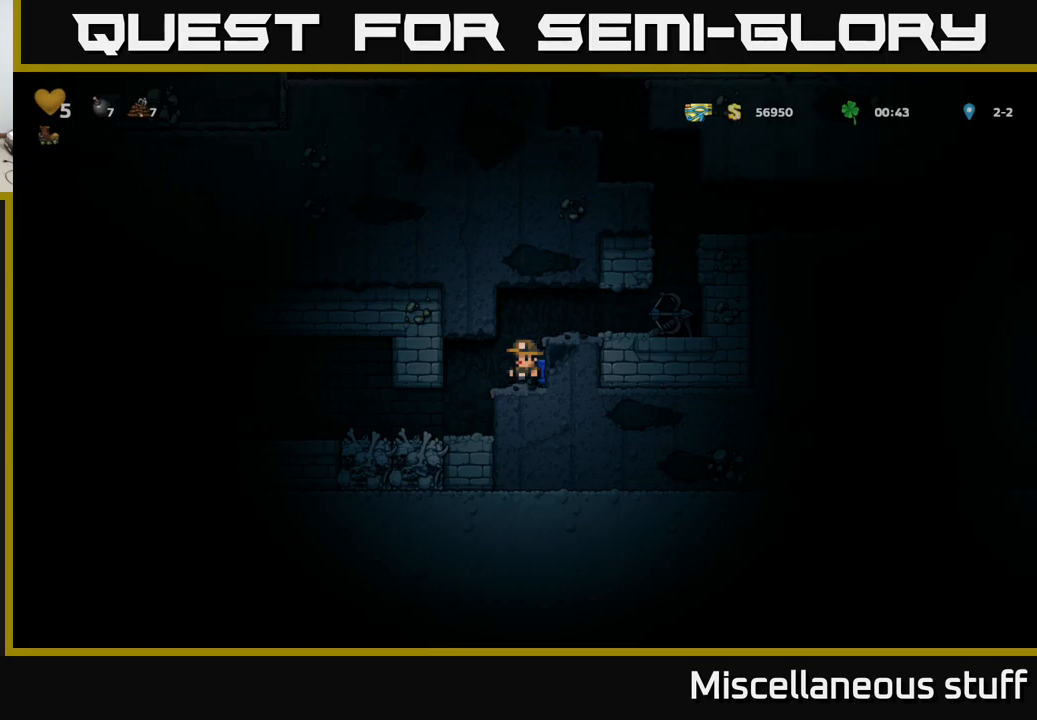
{"buttons": [], "left_stick": "center", "events": []}
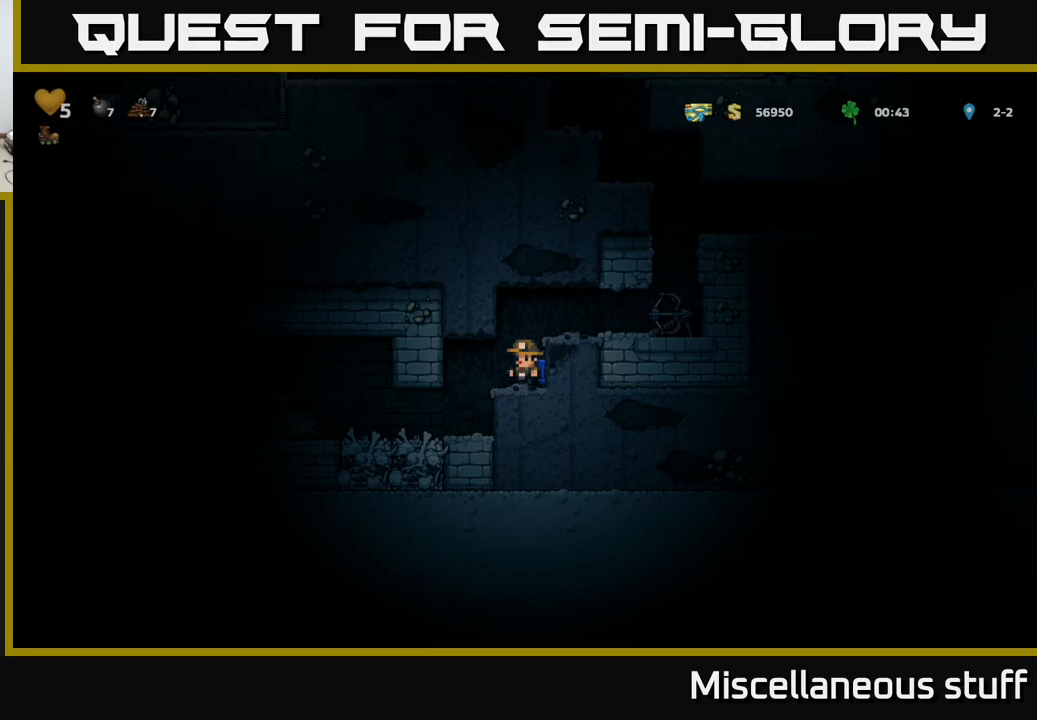
{"buttons": [], "left_stick": "center", "events": []}
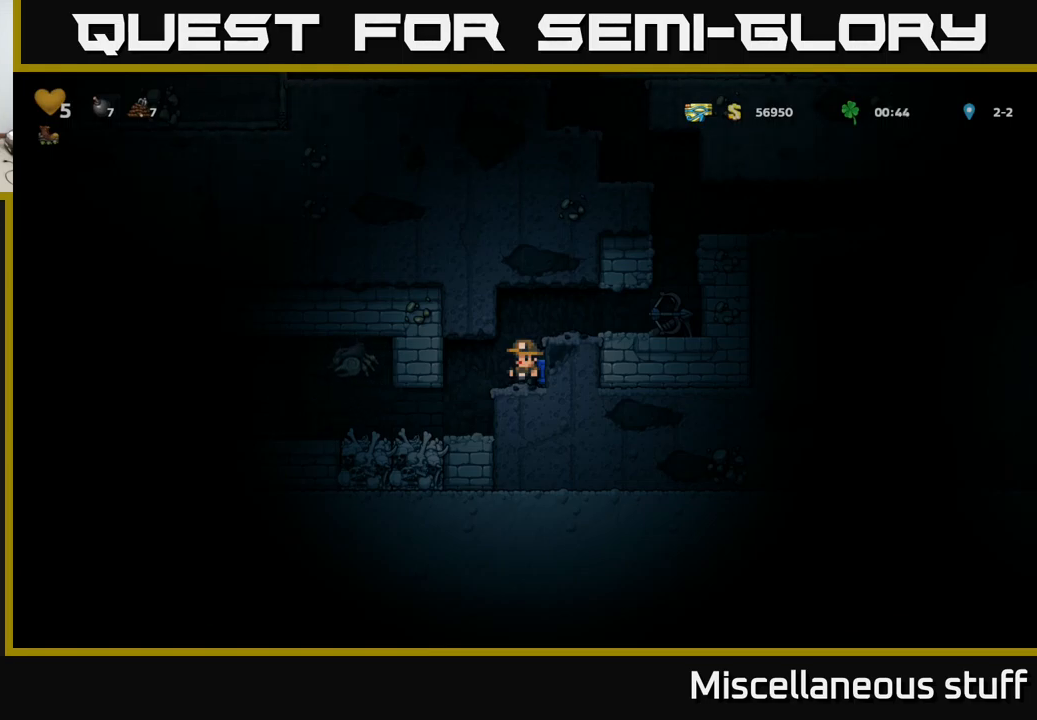
{"buttons": [], "left_stick": "center", "events": []}
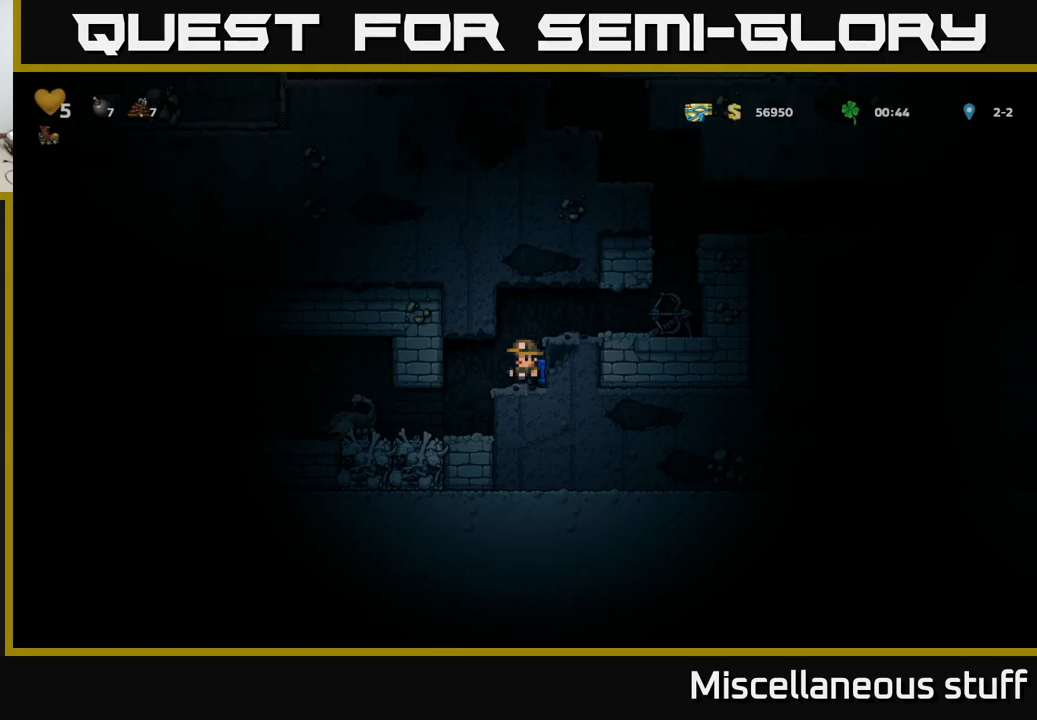
{"buttons": ["X", "DPAD_LEFT"], "left_stick": "center", "events": [[34, "DPAD_LEFT", "down"], [184, "DPAD_LEFT", "up"], [384, "X", "down"], [417, "DPAD_LEFT", "down"]]}
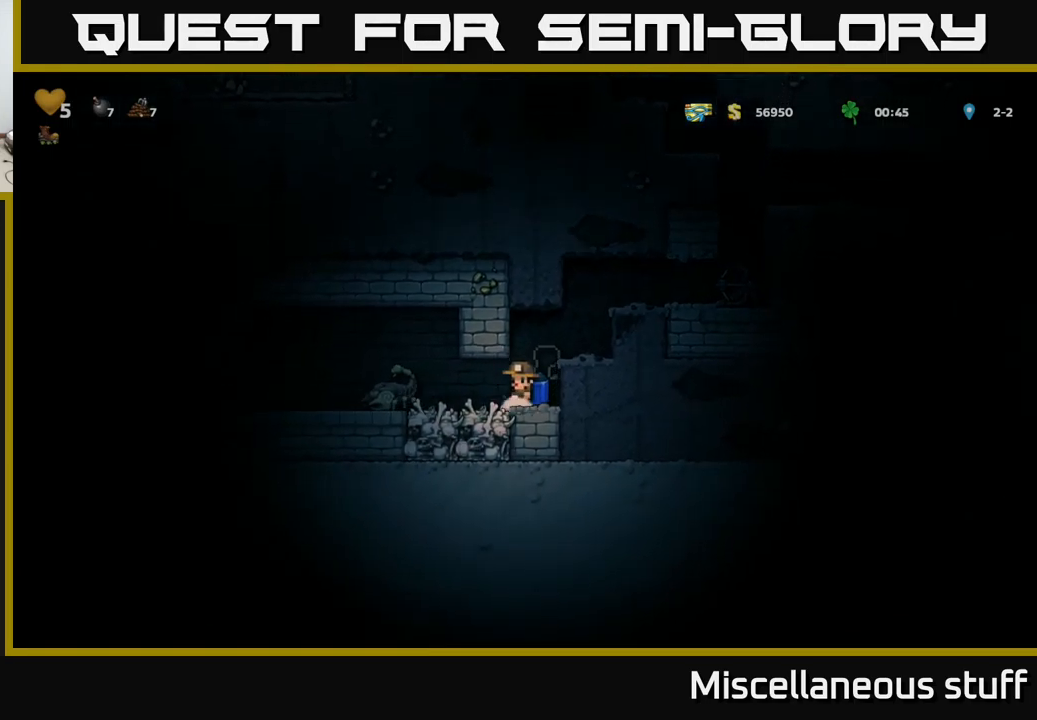
{"buttons": [], "left_stick": "center", "events": [[50, "X", "up"], [184, "DPAD_LEFT", "up"], [250, "DPAD_RIGHT", "down"], [367, "DPAD_RIGHT", "up"]]}
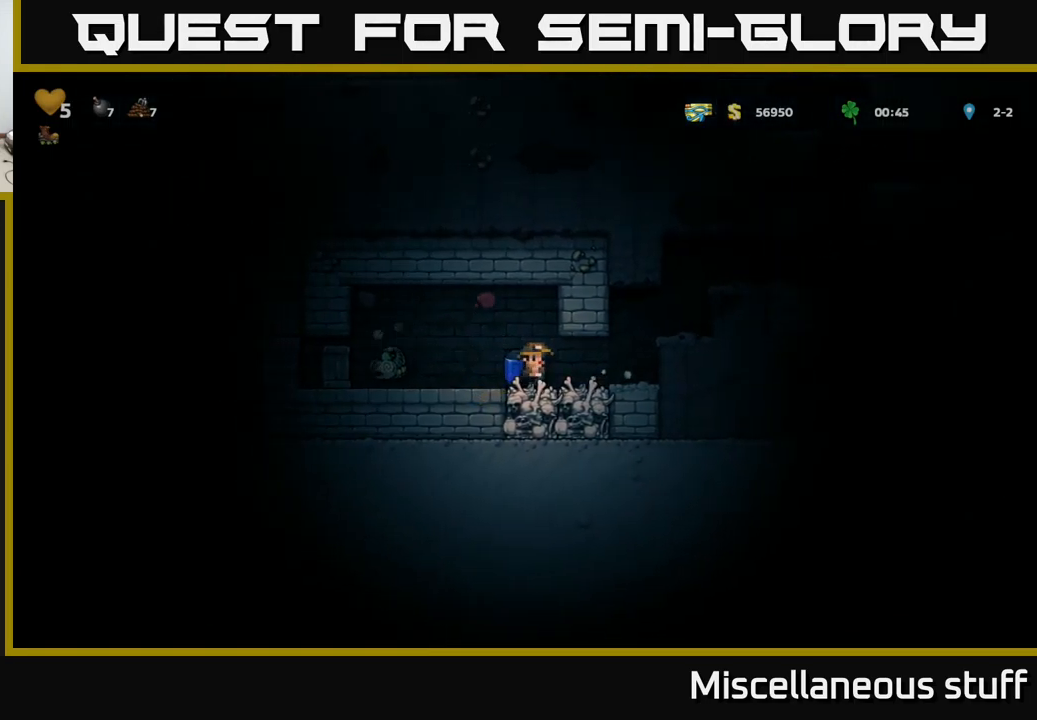
{"buttons": [], "left_stick": "center", "events": [[50, "DPAD_LEFT", "down"], [500, "DPAD_LEFT", "up"]]}
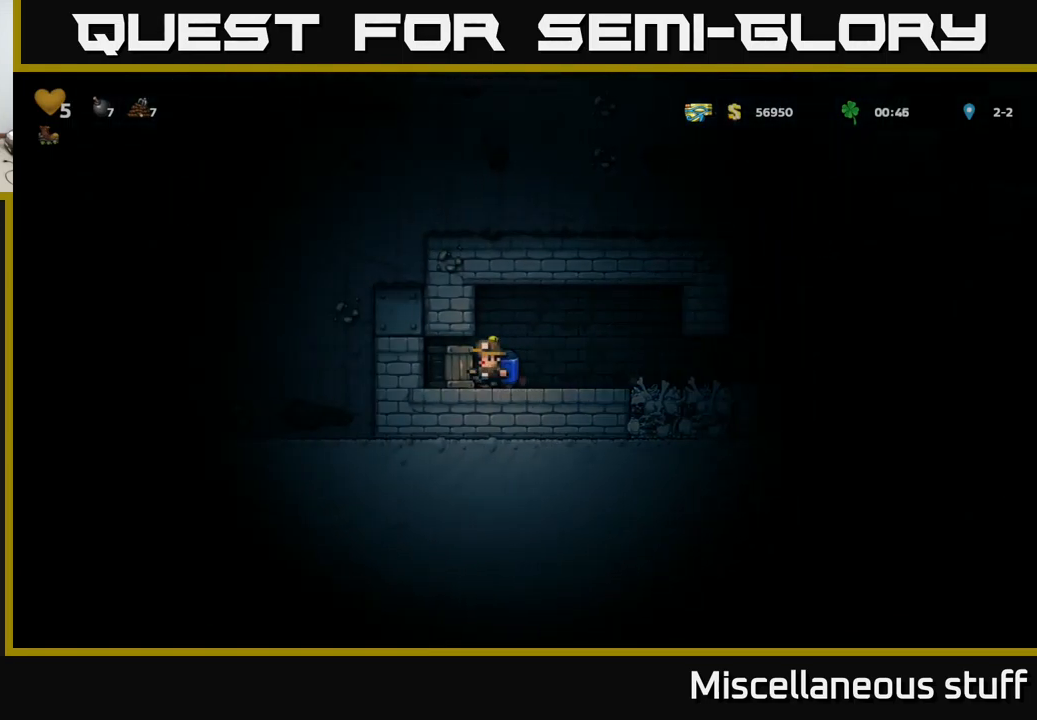
{"buttons": ["DPAD_RIGHT"], "left_stick": "center", "events": [[84, "X", "down"], [150, "X", "up"], [450, "DPAD_RIGHT", "down"]]}
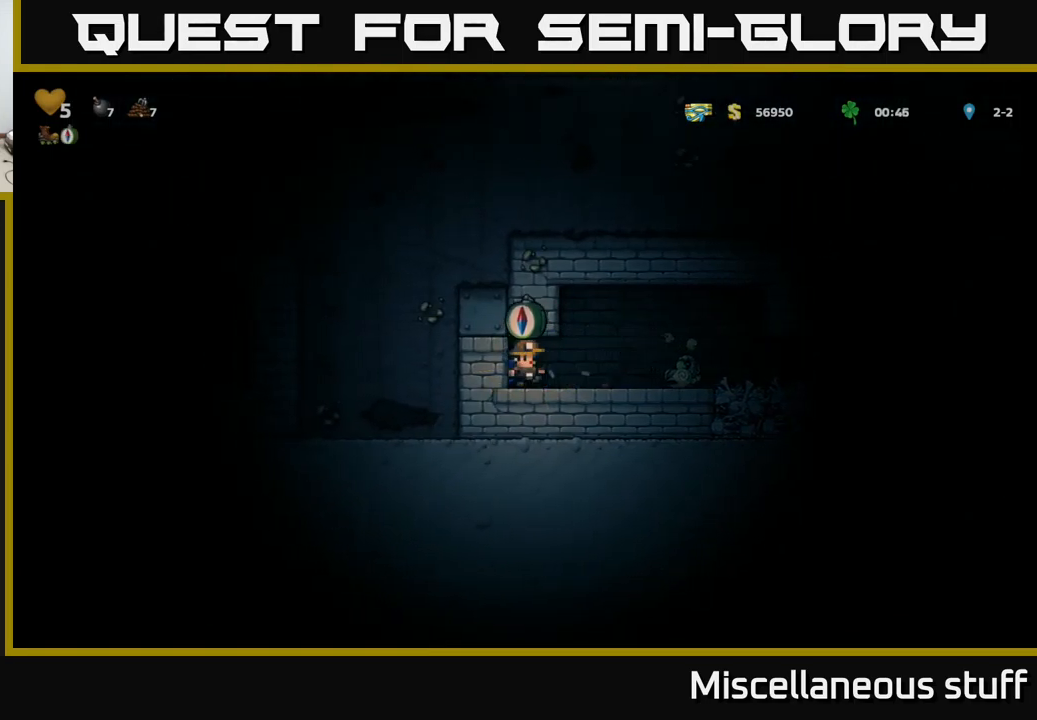
{"buttons": ["DPAD_RIGHT"], "left_stick": "center", "events": []}
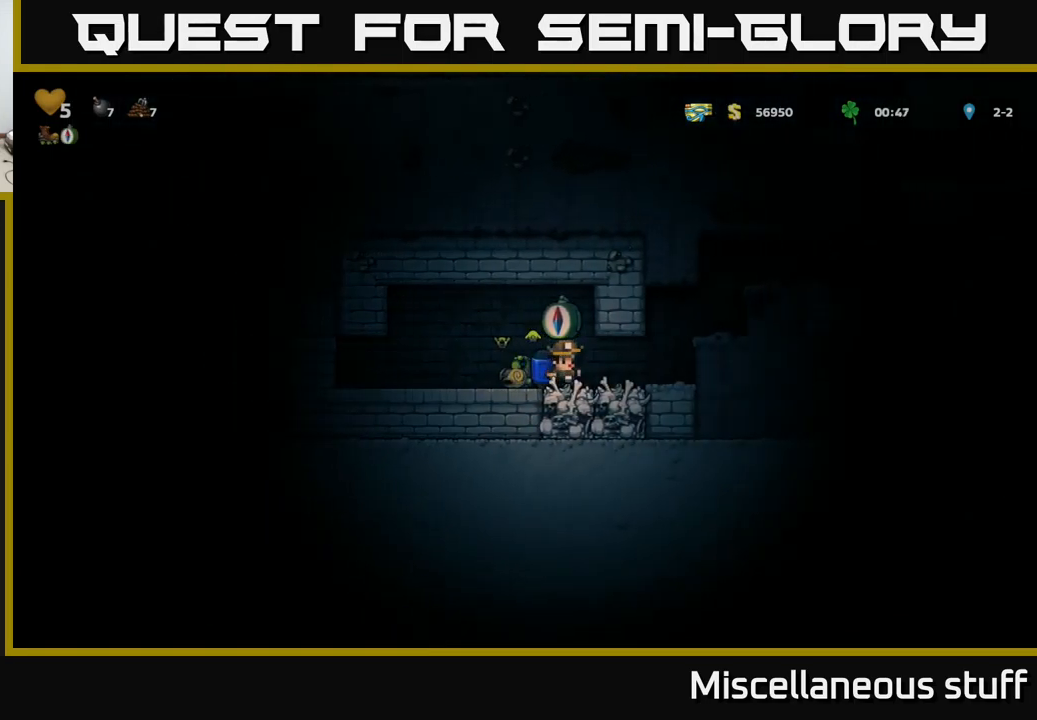
{"buttons": ["DPAD_RIGHT"], "left_stick": "center", "events": [[267, "A", "down"], [350, "A", "up"]]}
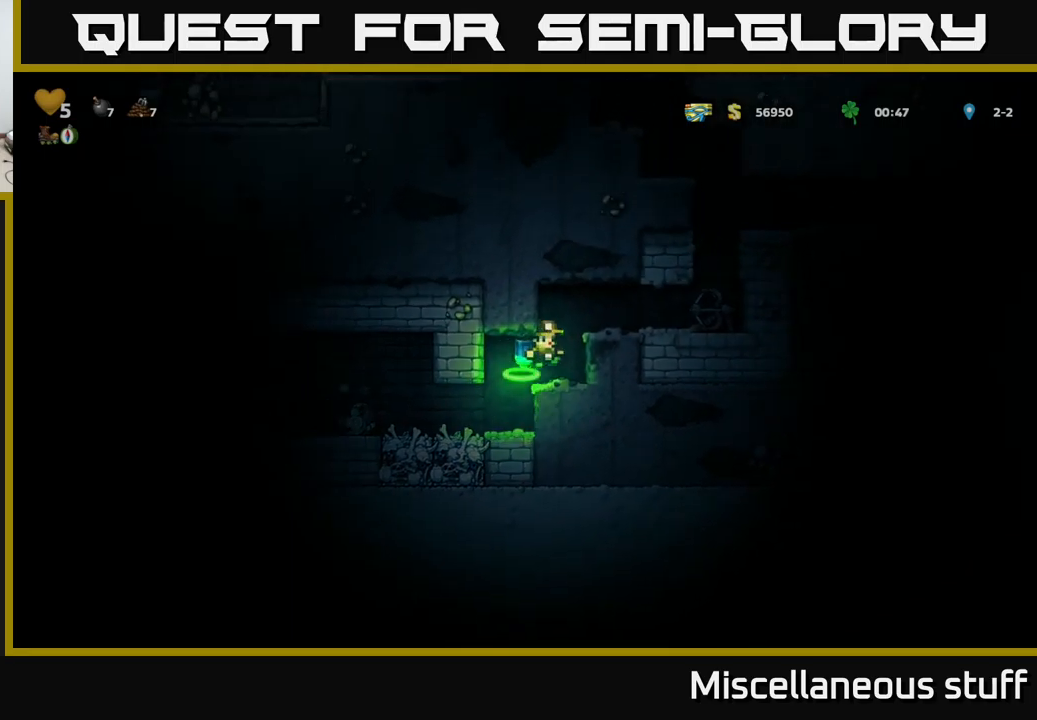
{"buttons": ["DPAD_RIGHT"], "left_stick": "center", "events": [[83, "A", "down"], [200, "A", "up"]]}
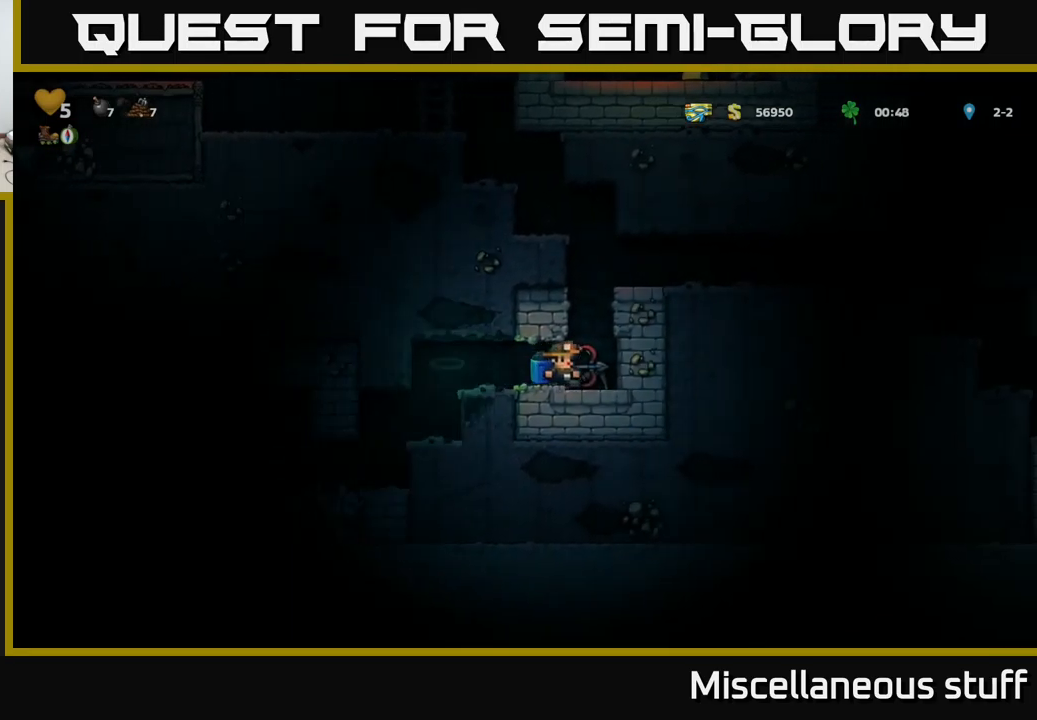
{"buttons": [], "left_stick": "center", "events": [[66, "DPAD_DOWN", "down"], [66, "DPAD_RIGHT", "up"], [116, "X", "down"], [216, "X", "up"], [300, "DPAD_DOWN", "up"]]}